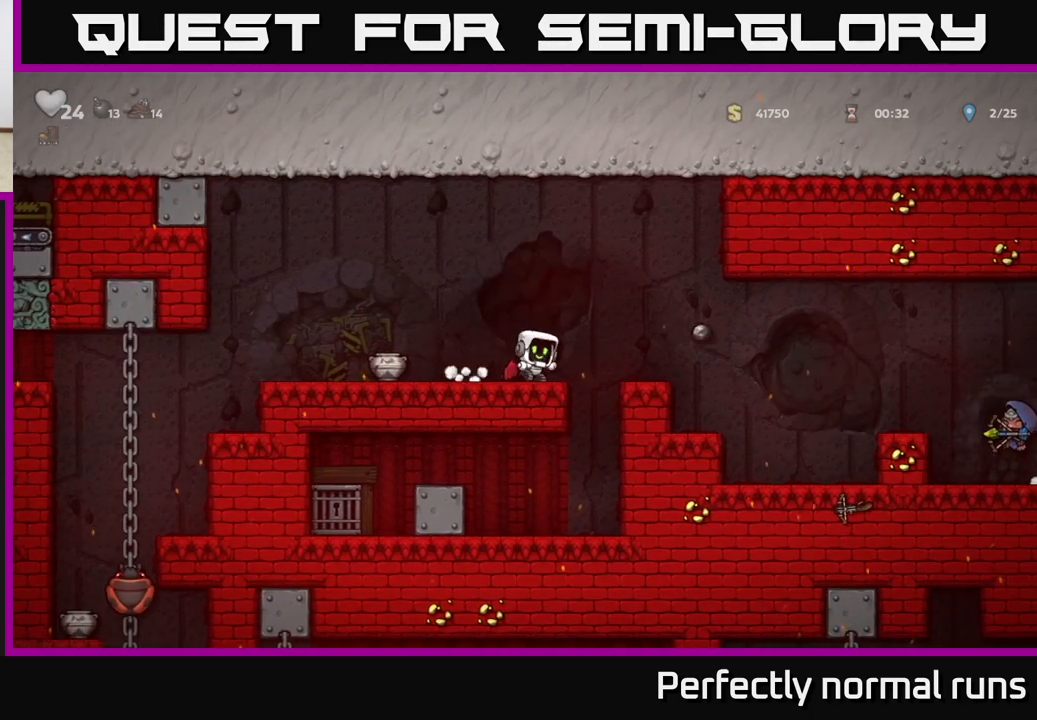
Gameplay with a controller (Xbox layout); each line is a JSON object with the inputs held at the frame after it. "events" lists button and stick changes between this image and that frame as [ms after this image, input, new state], when the widget could be followed in between.
{"buttons": [], "left_stick": "left", "right_stick": "center", "events": [[267, "left_stick", "down"], [300, "X", "down"], [400, "X", "up"], [400, "left_stick", "left"]]}
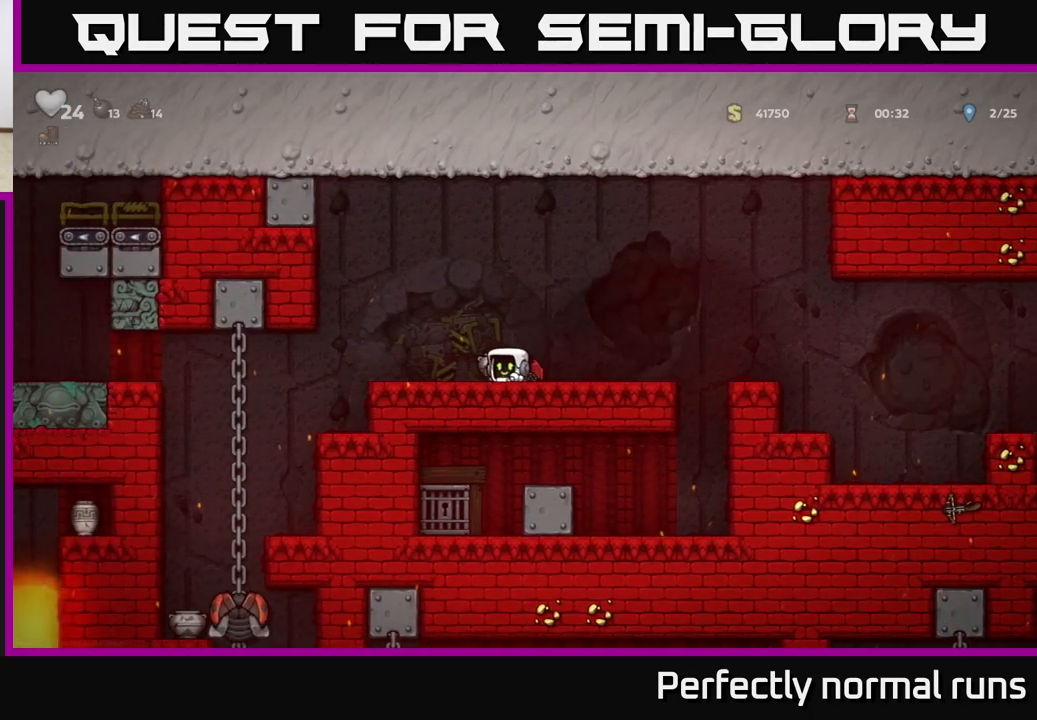
{"buttons": ["X"], "left_stick": "down-right", "right_stick": "center", "events": [[150, "left_stick", "right"], [317, "left_stick", "down-left"], [383, "left_stick", "down"], [483, "X", "down"], [483, "left_stick", "down-right"]]}
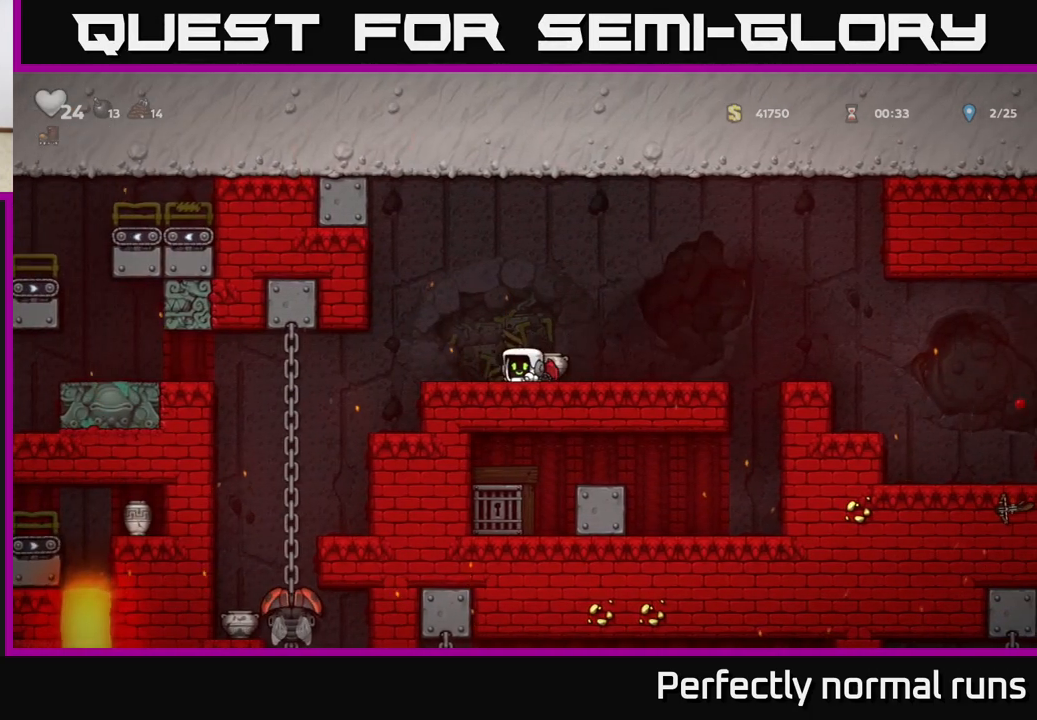
{"buttons": [], "left_stick": "right", "right_stick": "center", "events": [[17, "left_stick", "down"], [33, "left_stick", "center"], [100, "left_stick", "down"], [150, "X", "up"], [267, "left_stick", "center"], [333, "left_stick", "right"]]}
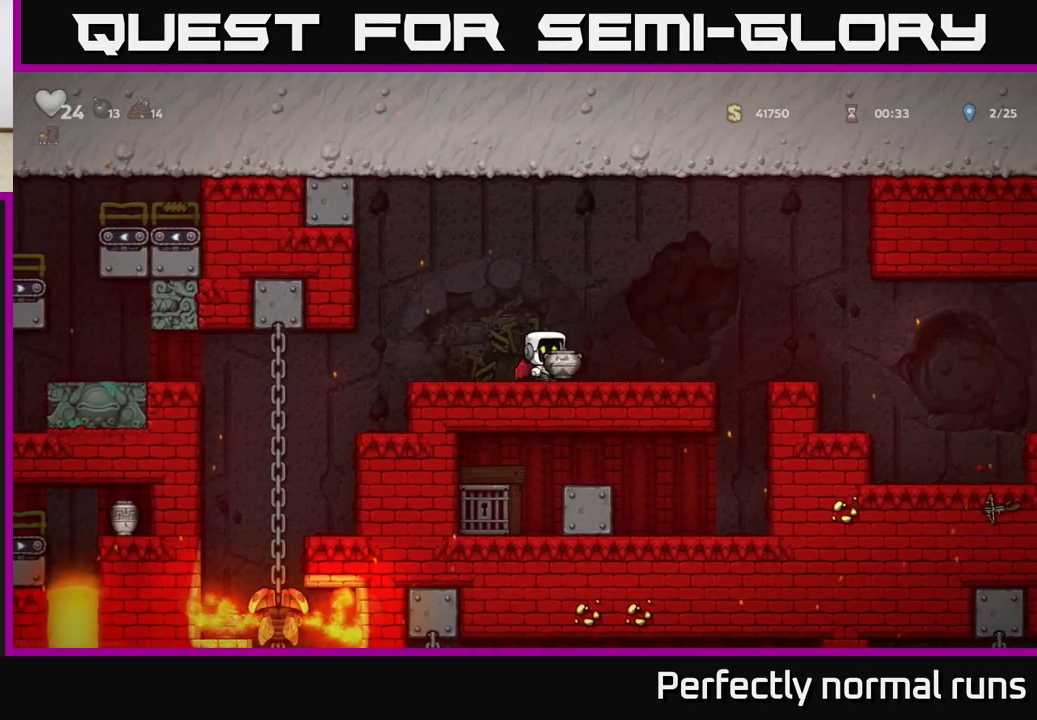
{"buttons": [], "left_stick": "center", "right_stick": "center", "events": [[133, "left_stick", "center"]]}
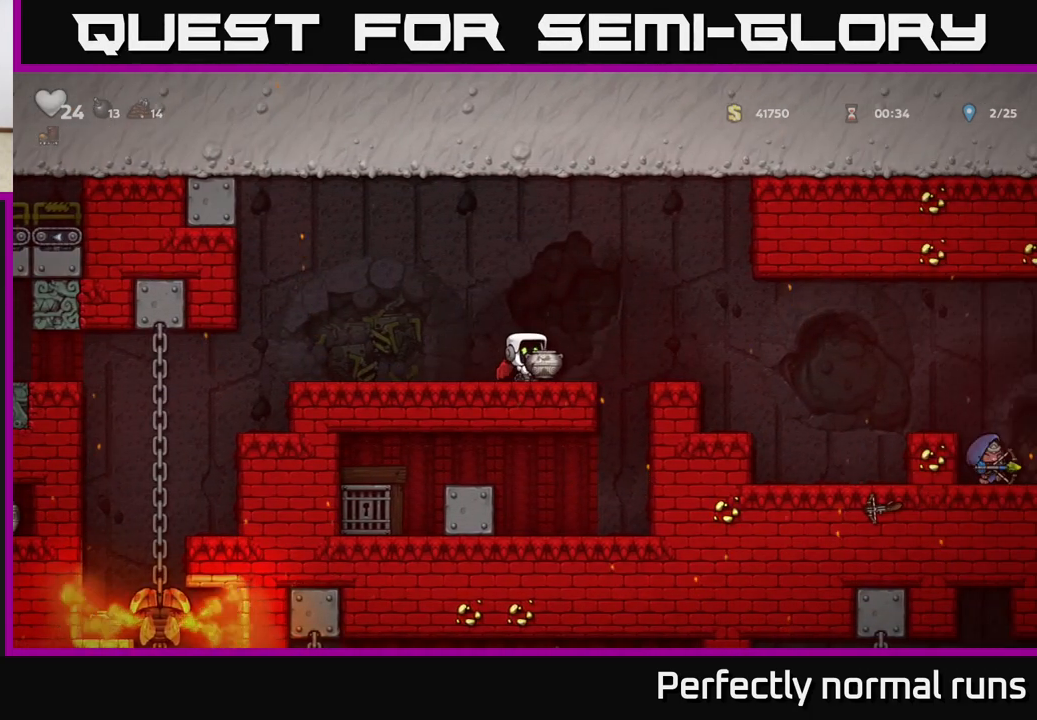
{"buttons": [], "left_stick": "left", "right_stick": "center", "events": [[33, "left_stick", "right"], [150, "A", "down"], [267, "left_stick", "left"], [333, "A", "up"]]}
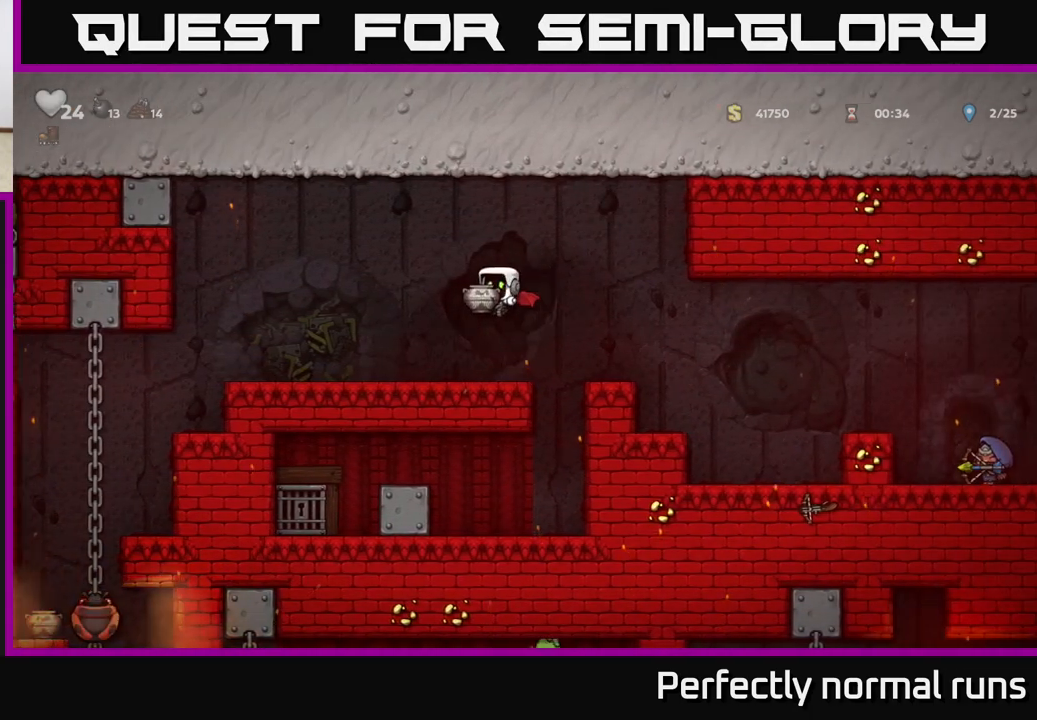
{"buttons": [], "left_stick": "left", "right_stick": "center", "events": [[167, "left_stick", "right"], [233, "X", "down"], [317, "X", "up"], [400, "left_stick", "center"], [450, "left_stick", "left"]]}
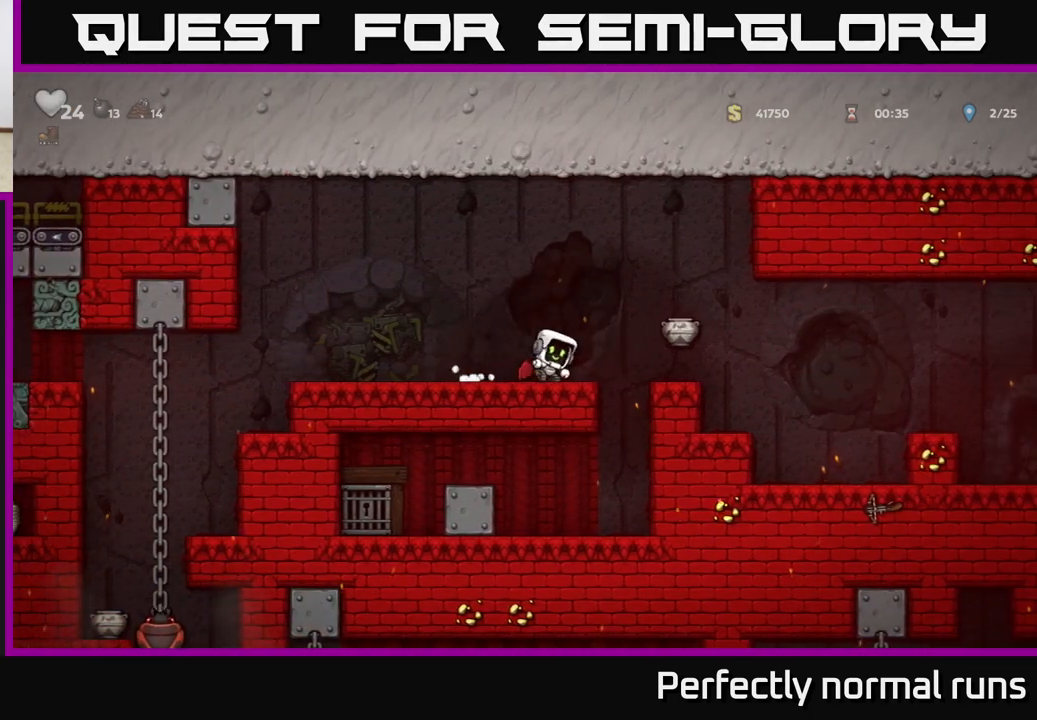
{"buttons": ["A"], "left_stick": "left", "right_stick": "center", "events": [[33, "left_stick", "center"], [100, "left_stick", "right"], [150, "A", "down"], [317, "A", "up"], [383, "left_stick", "left"], [450, "A", "down"]]}
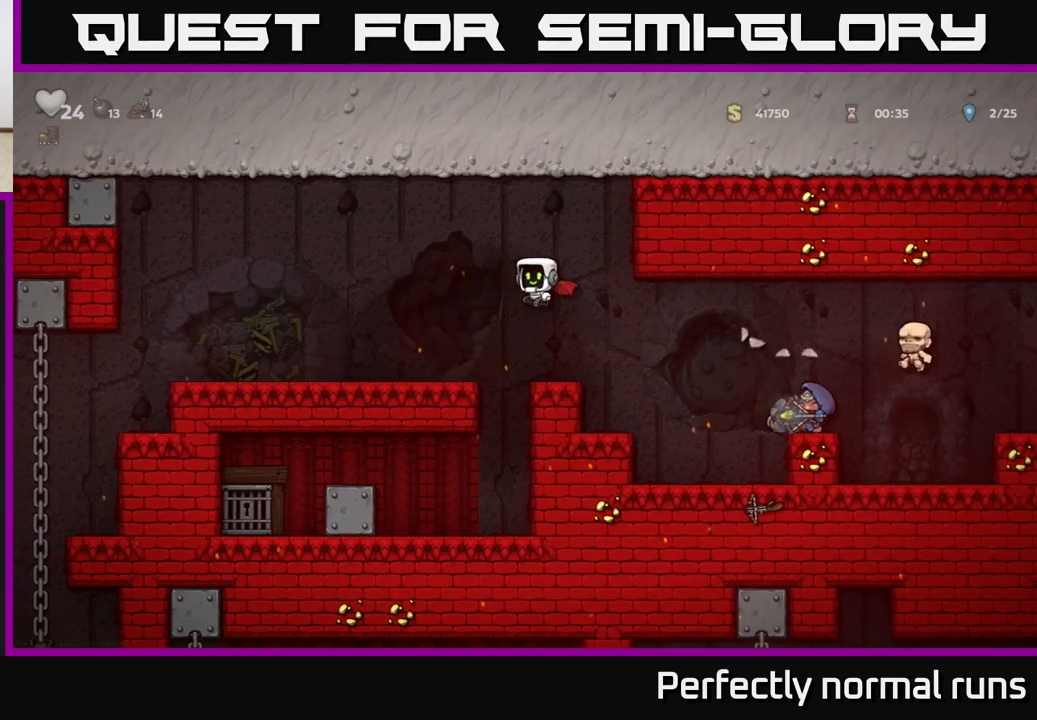
{"buttons": [], "left_stick": "center", "right_stick": "center", "events": [[433, "A", "up"], [483, "left_stick", "center"]]}
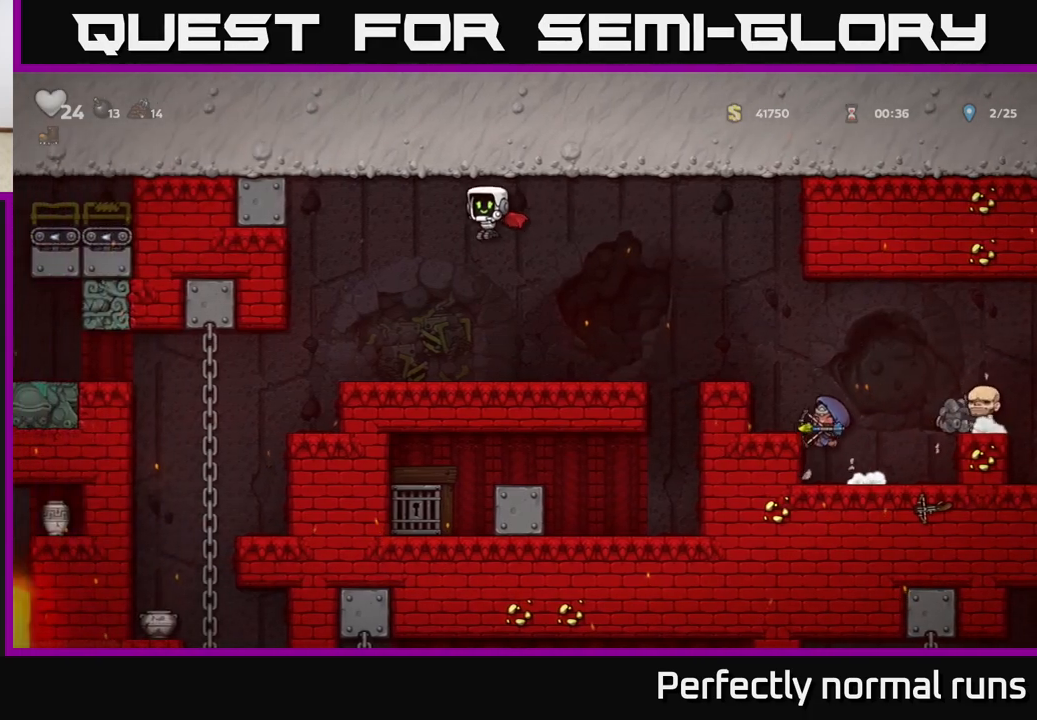
{"buttons": ["A"], "left_stick": "right", "right_stick": "center", "events": [[33, "left_stick", "right"], [267, "left_stick", "center"], [333, "A", "down"], [400, "left_stick", "right"]]}
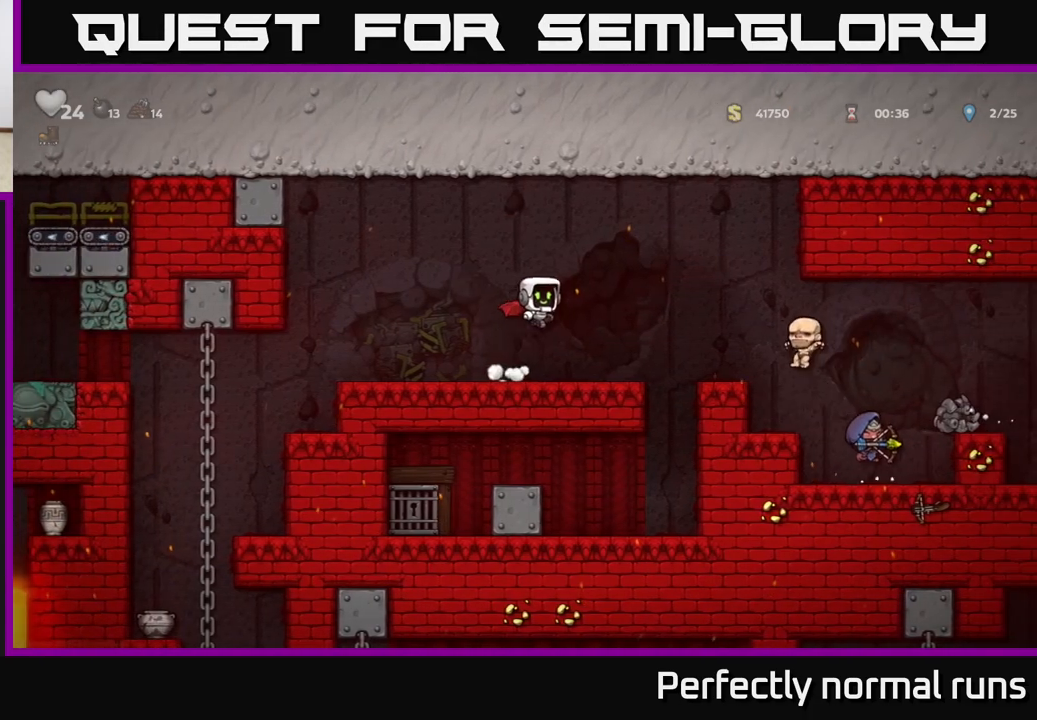
{"buttons": ["A"], "left_stick": "center", "right_stick": "center", "events": [[117, "A", "up"], [200, "A", "down"], [450, "left_stick", "center"]]}
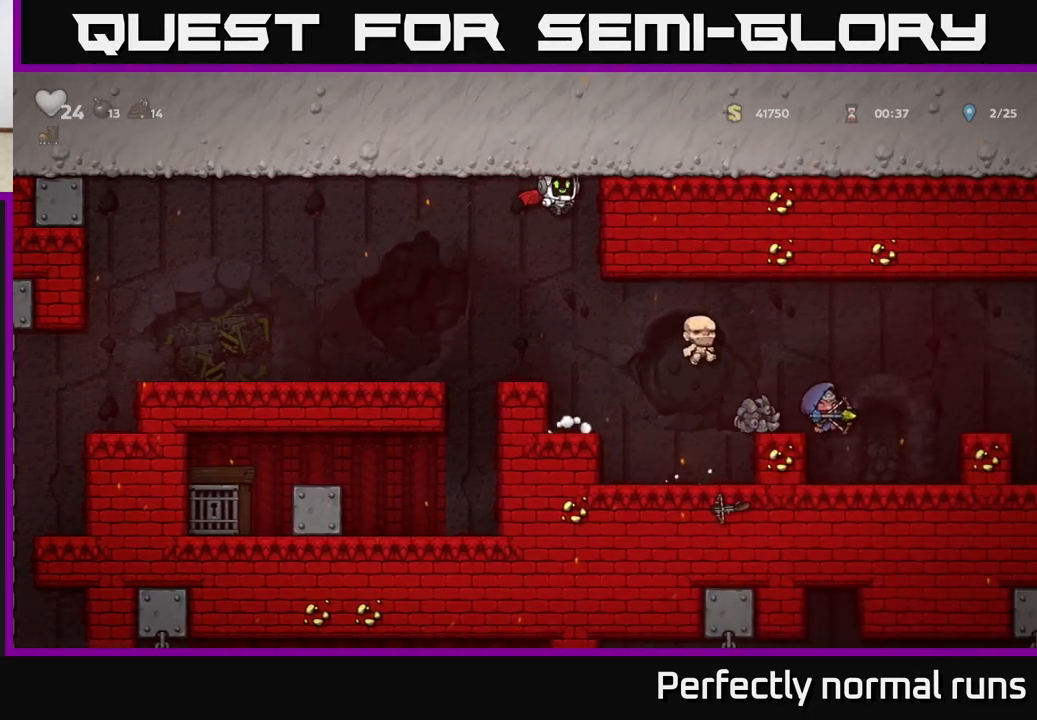
{"buttons": [], "left_stick": "left", "right_stick": "center", "events": [[133, "A", "up"], [217, "A", "down"], [383, "A", "up"], [467, "left_stick", "left"]]}
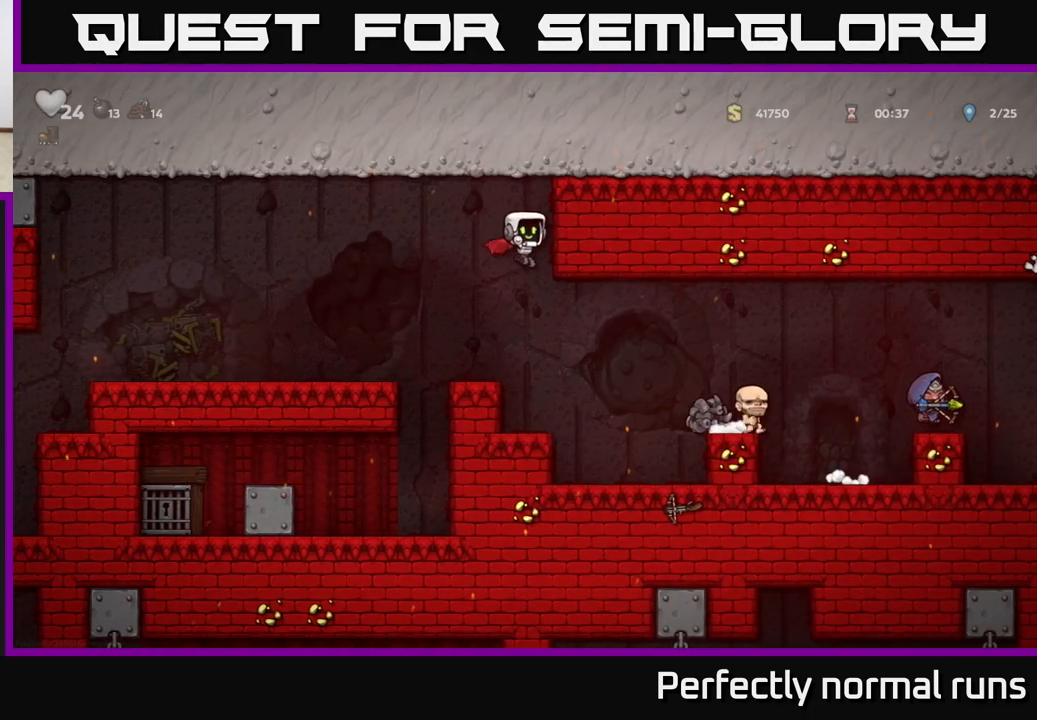
{"buttons": [], "left_stick": "center", "right_stick": "center", "events": [[117, "left_stick", "right"], [183, "left_stick", "center"]]}
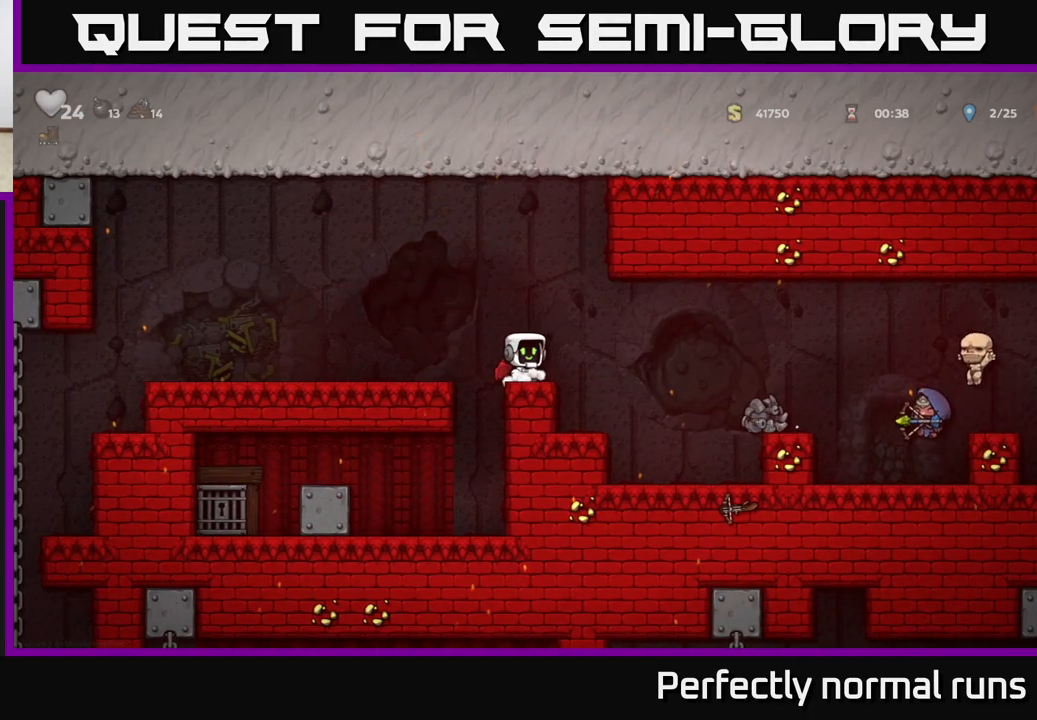
{"buttons": ["A"], "left_stick": "center", "right_stick": "center", "events": [[83, "A", "down"], [317, "A", "up"], [367, "A", "down"]]}
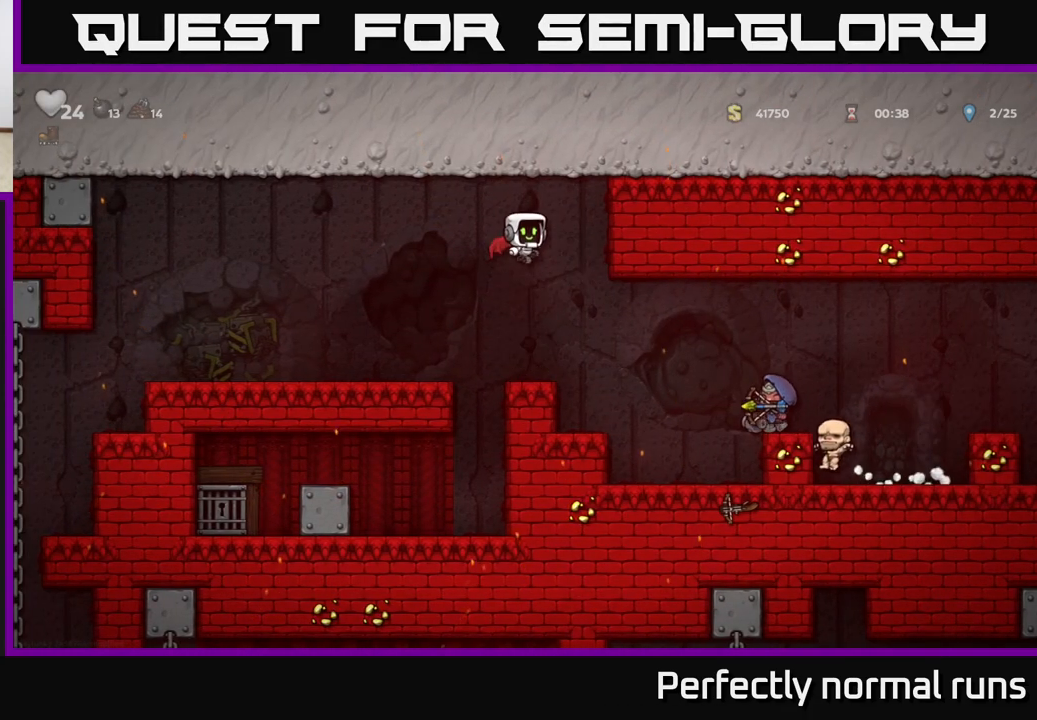
{"buttons": [], "left_stick": "right", "right_stick": "center", "events": [[333, "left_stick", "right"], [467, "A", "up"]]}
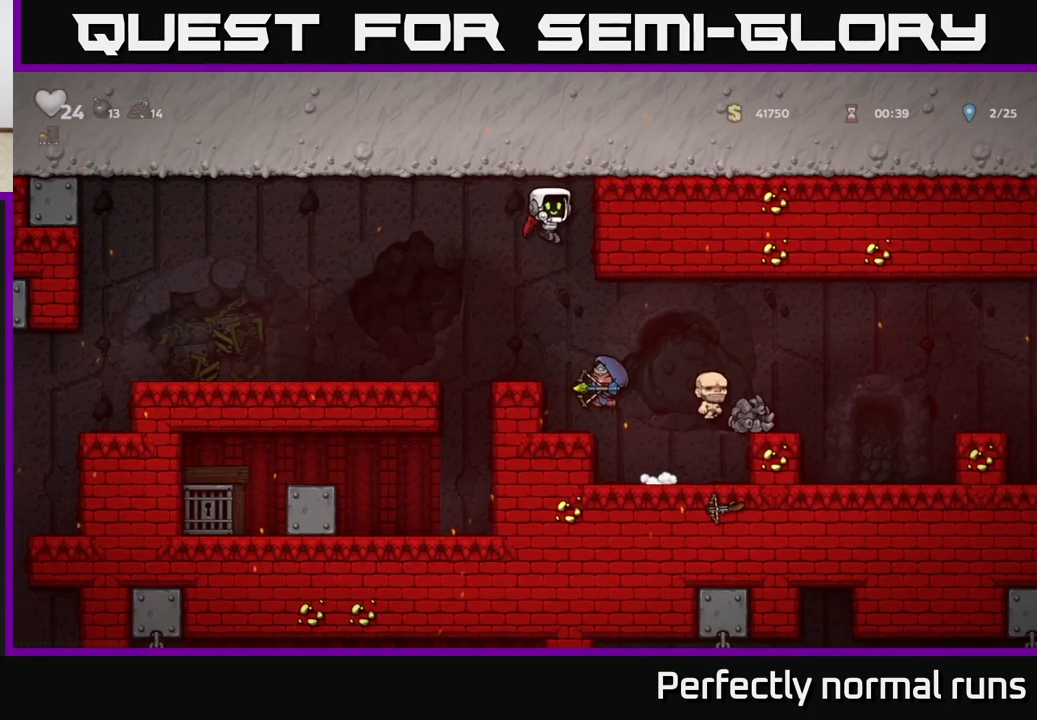
{"buttons": ["A"], "left_stick": "left", "right_stick": "center", "events": [[17, "A", "down"], [133, "left_stick", "center"], [383, "left_stick", "left"]]}
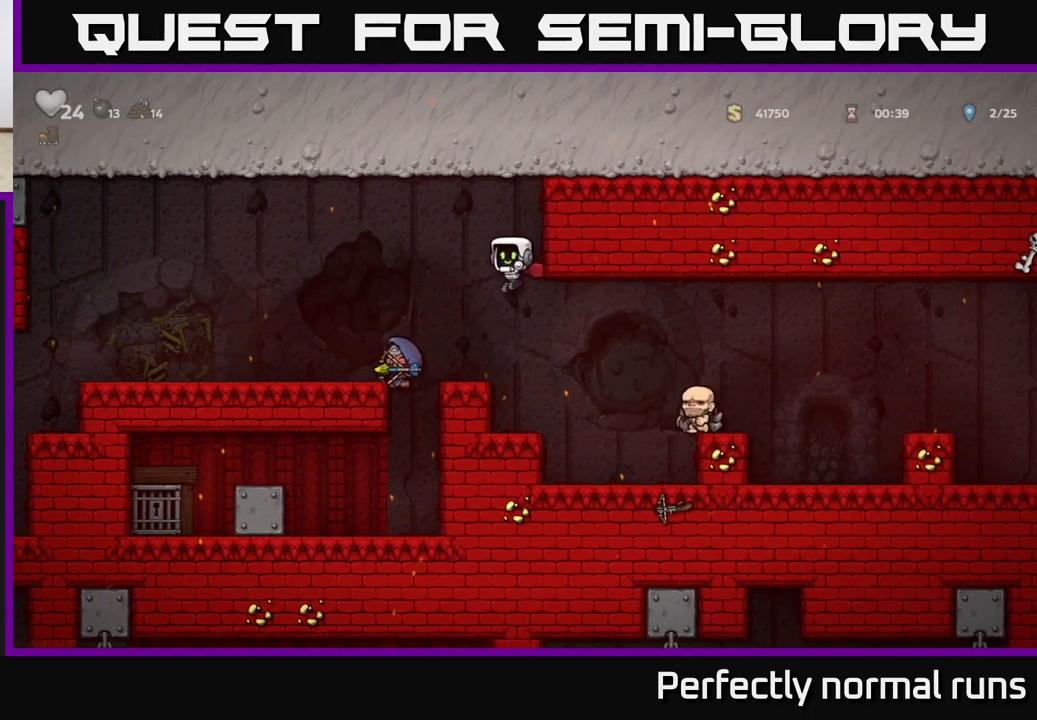
{"buttons": ["A"], "left_stick": "left", "right_stick": "center", "events": []}
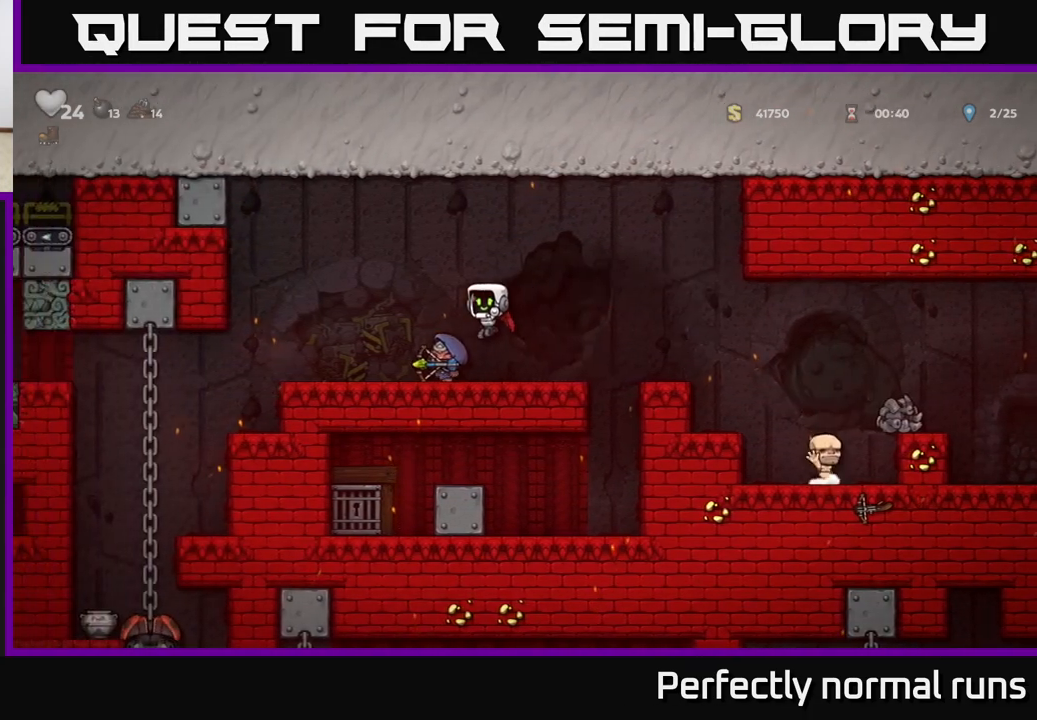
{"buttons": [], "left_stick": "center", "right_stick": "center", "events": [[117, "A", "up"], [317, "left_stick", "right"], [483, "left_stick", "center"]]}
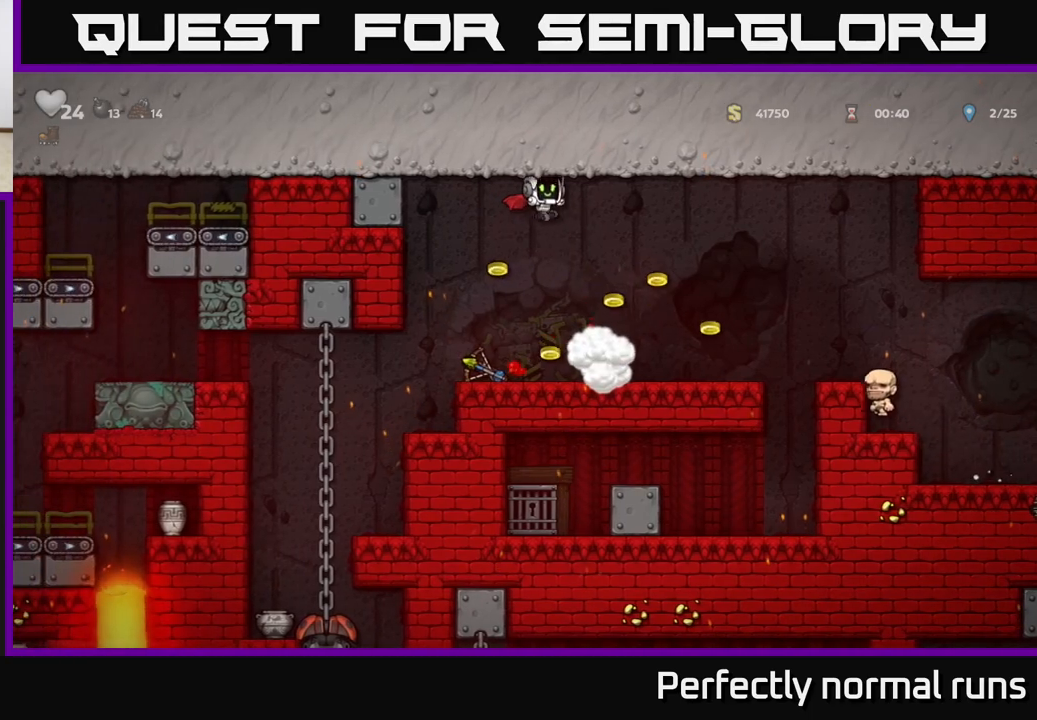
{"buttons": [], "left_stick": "down-left", "right_stick": "center", "events": [[17, "left_stick", "left"], [183, "left_stick", "center"], [500, "left_stick", "down-left"]]}
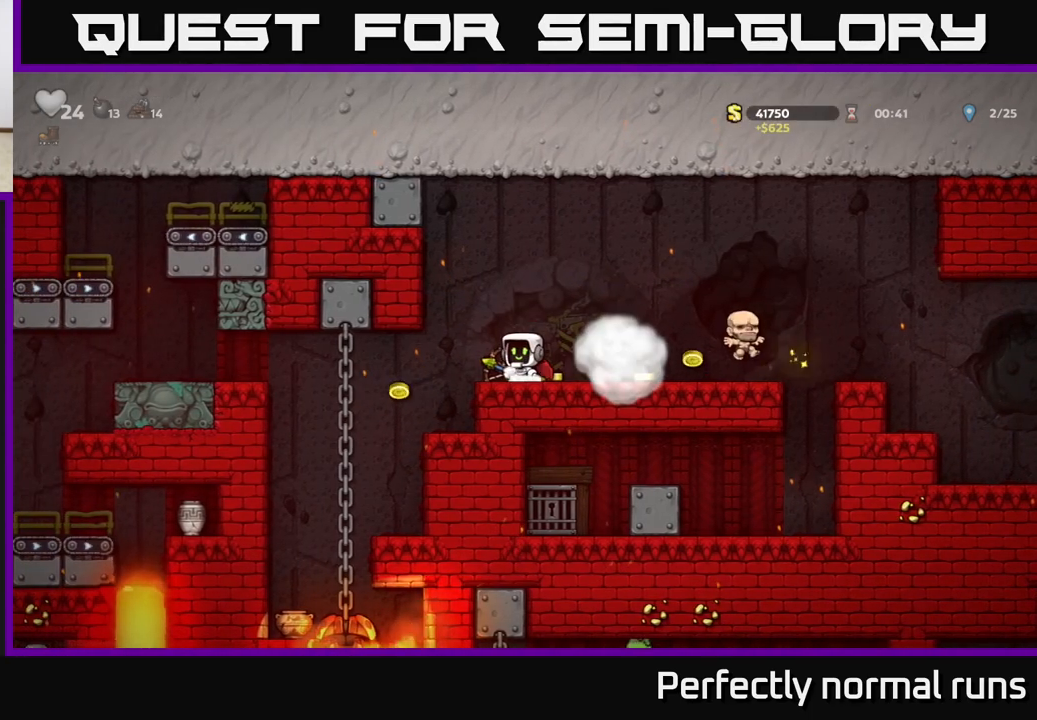
{"buttons": [], "left_stick": "right", "right_stick": "center", "events": [[100, "left_stick", "down"], [117, "X", "down"], [200, "X", "up"], [267, "left_stick", "center"], [400, "left_stick", "right"]]}
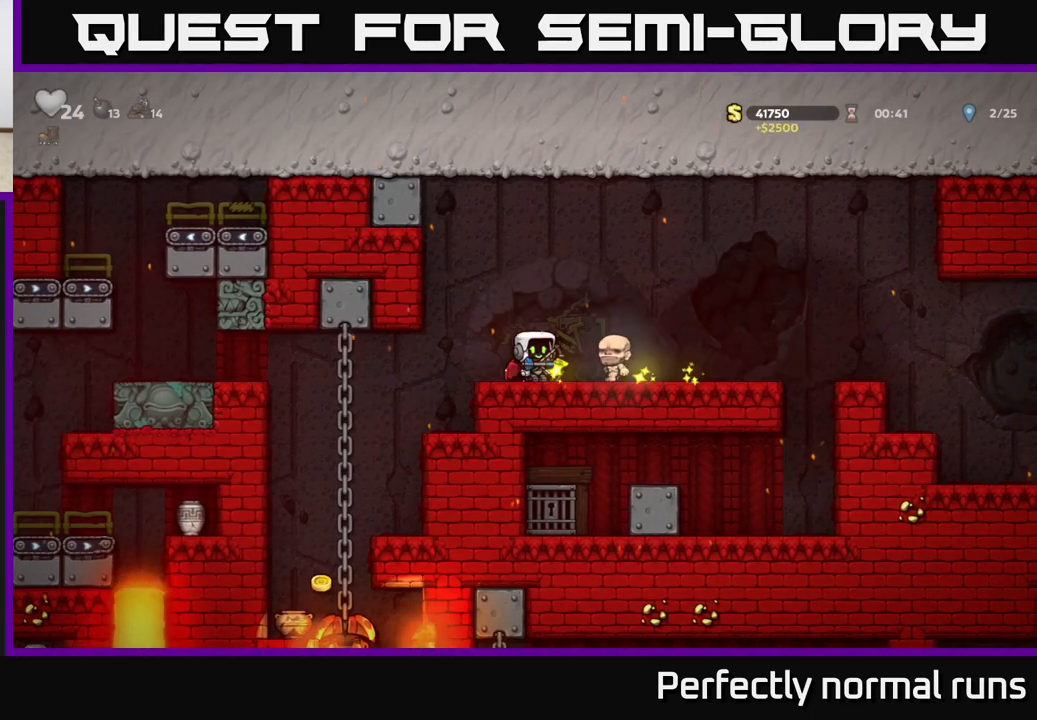
{"buttons": ["A"], "left_stick": "right", "right_stick": "center", "events": [[467, "A", "down"]]}
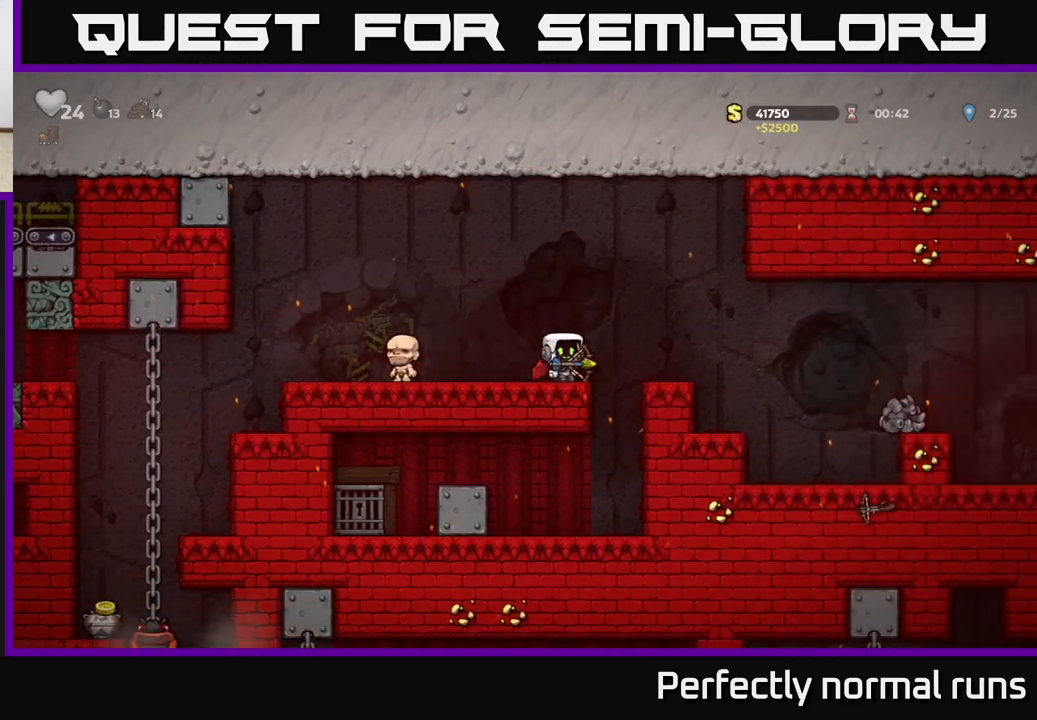
{"buttons": [], "left_stick": "center", "right_stick": "center", "events": [[50, "A", "up"], [433, "left_stick", "center"]]}
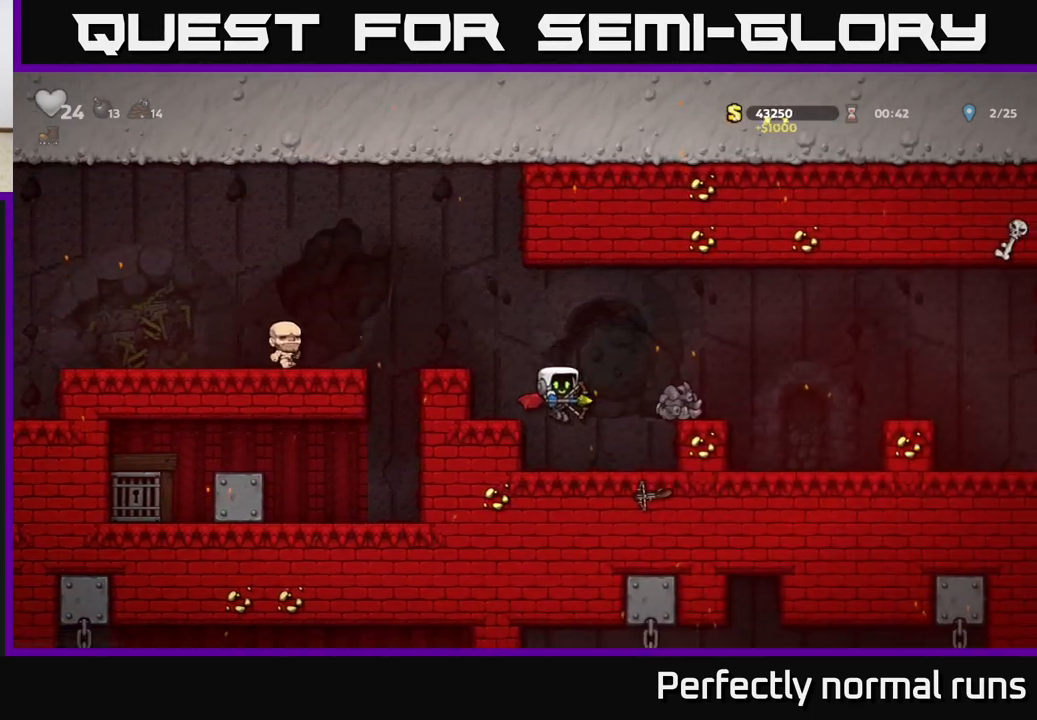
{"buttons": [], "left_stick": "down", "right_stick": "center", "events": [[167, "left_stick", "down"]]}
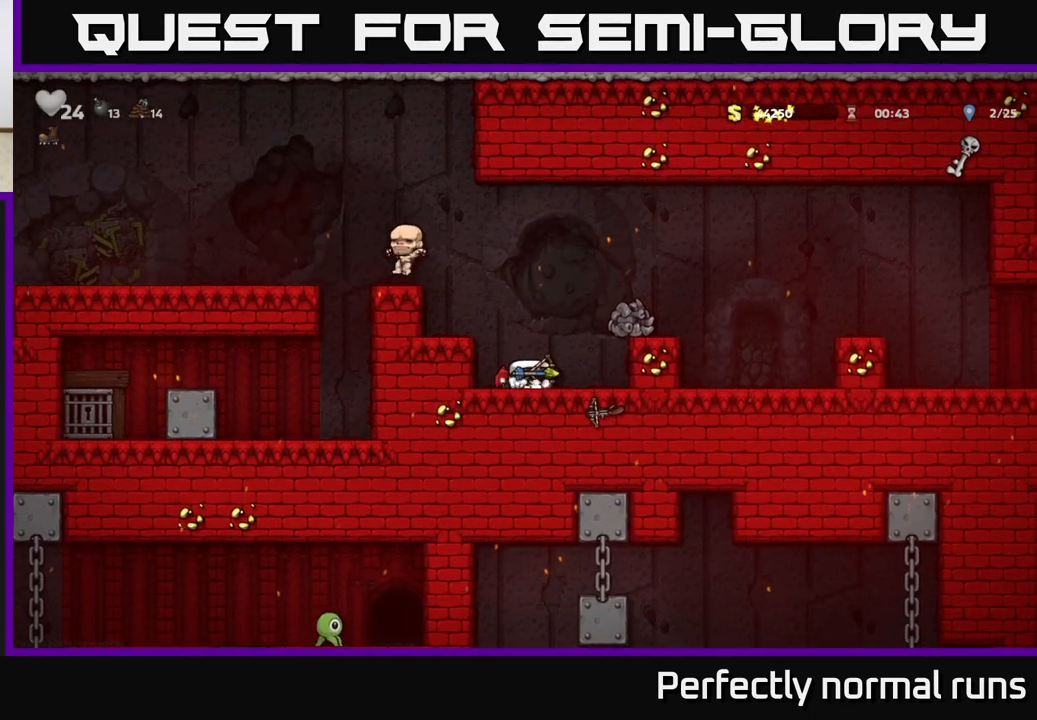
{"buttons": [], "left_stick": "center", "right_stick": "center", "events": [[17, "left_stick", "center"], [50, "A", "down"], [67, "left_stick", "left"], [250, "A", "up"], [283, "left_stick", "center"]]}
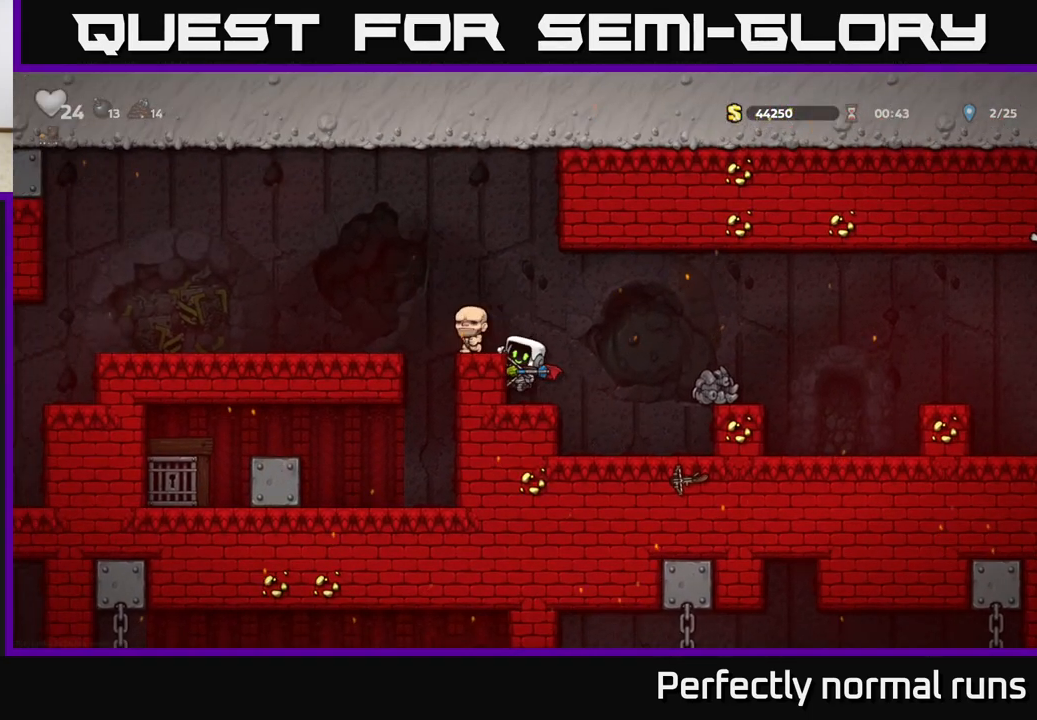
{"buttons": ["A"], "left_stick": "left", "right_stick": "center", "events": [[183, "A", "down"], [267, "left_stick", "left"], [383, "A", "up"], [450, "A", "down"]]}
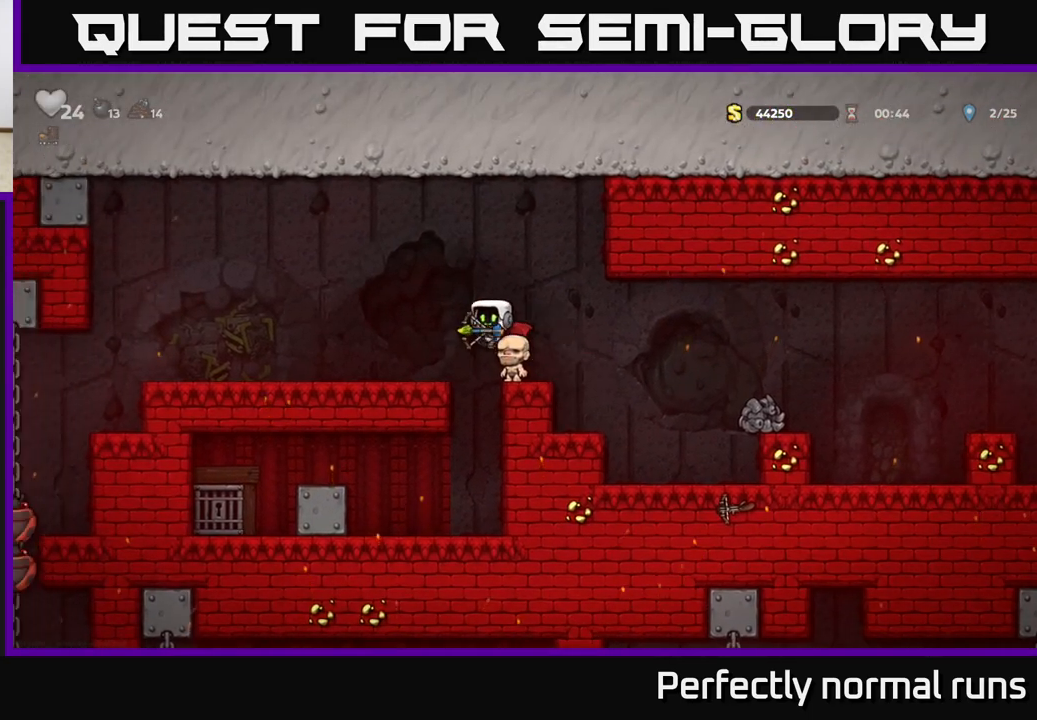
{"buttons": [], "left_stick": "center", "right_stick": "center", "events": [[117, "A", "up"], [267, "left_stick", "center"]]}
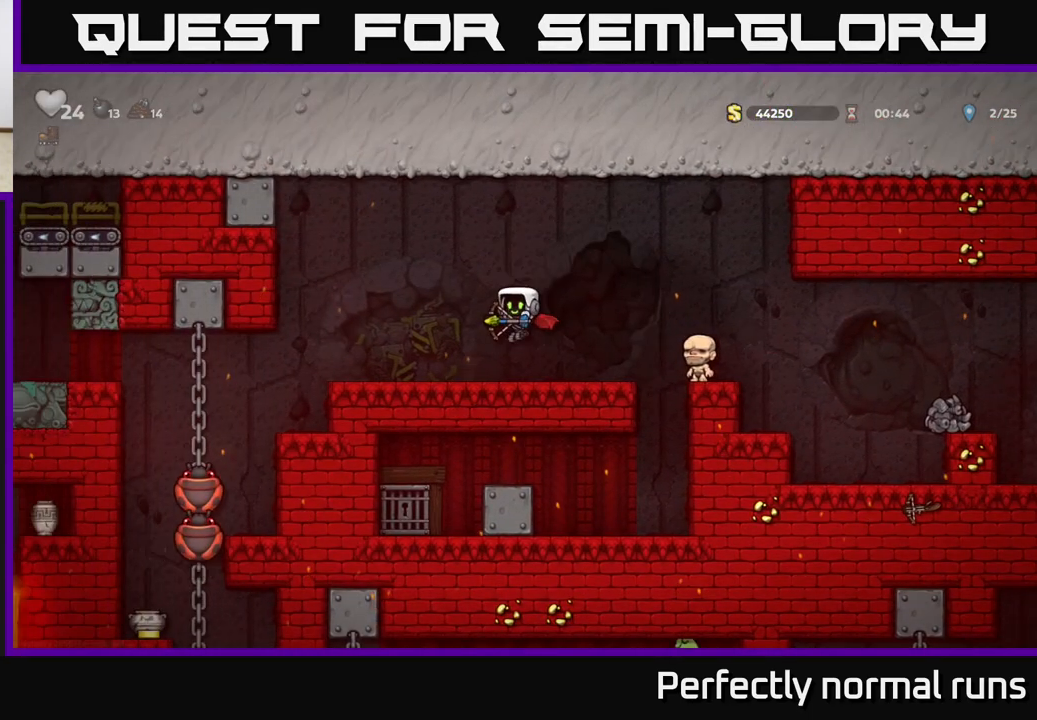
{"buttons": [], "left_stick": "down", "right_stick": "center", "events": [[500, "left_stick", "down"]]}
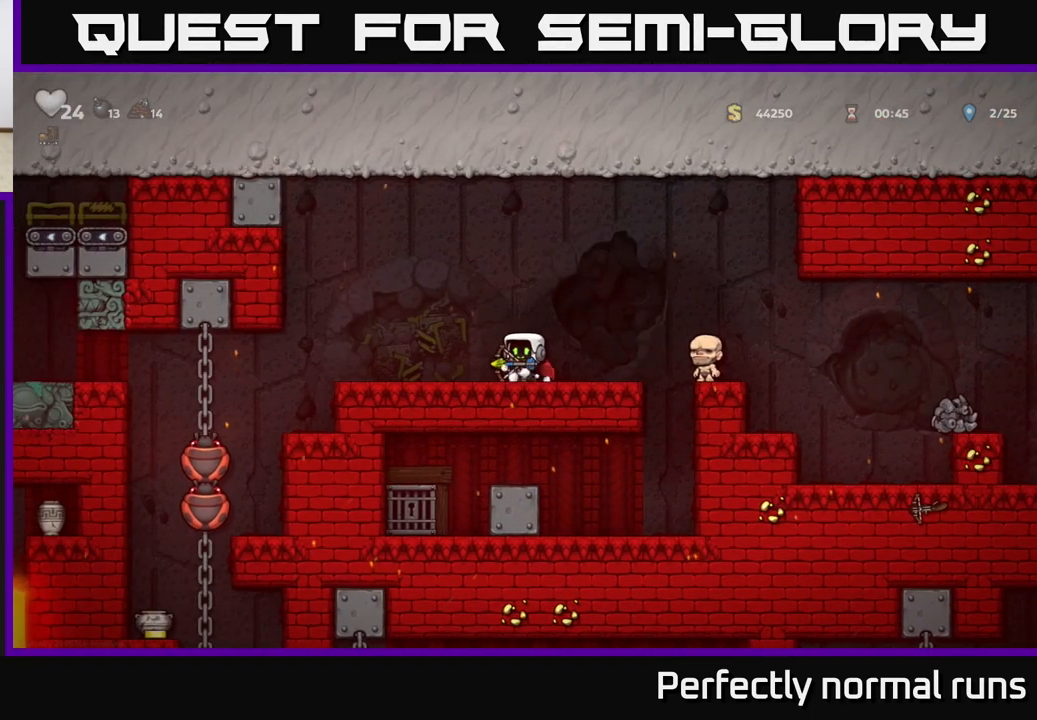
{"buttons": [], "left_stick": "left", "right_stick": "center", "events": [[67, "X", "down"], [183, "X", "up"], [200, "left_stick", "center"], [300, "left_stick", "left"]]}
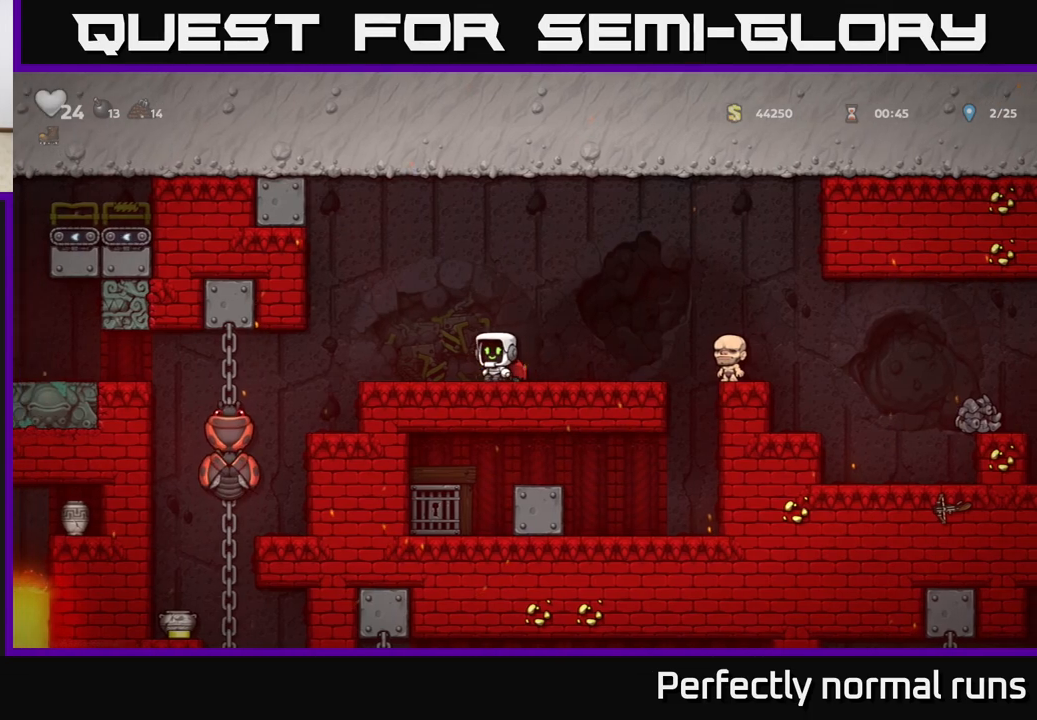
{"buttons": ["X"], "left_stick": "left", "right_stick": "center", "events": [[50, "left_stick", "center"], [233, "left_stick", "left"], [433, "X", "down"]]}